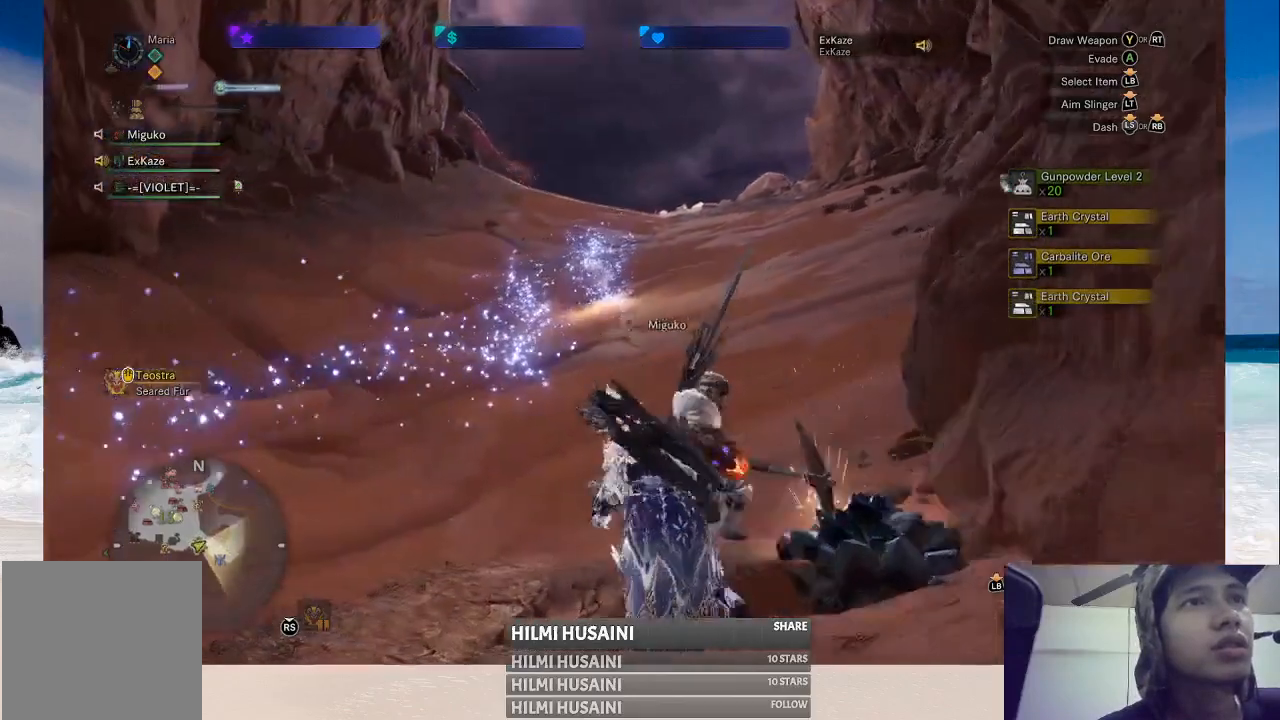
Gameplay with a controller (Xbox layout); each line is a JSON object with the inputs held at the frame after it. "events" lists button and stick changes between this image and that frame as [ms after this image, input, new state], when the widget could be followed in between. Not read: L1 L3 R1 R3.
{"buttons": [], "left_stick": "up-left", "right_stick": "center", "events": []}
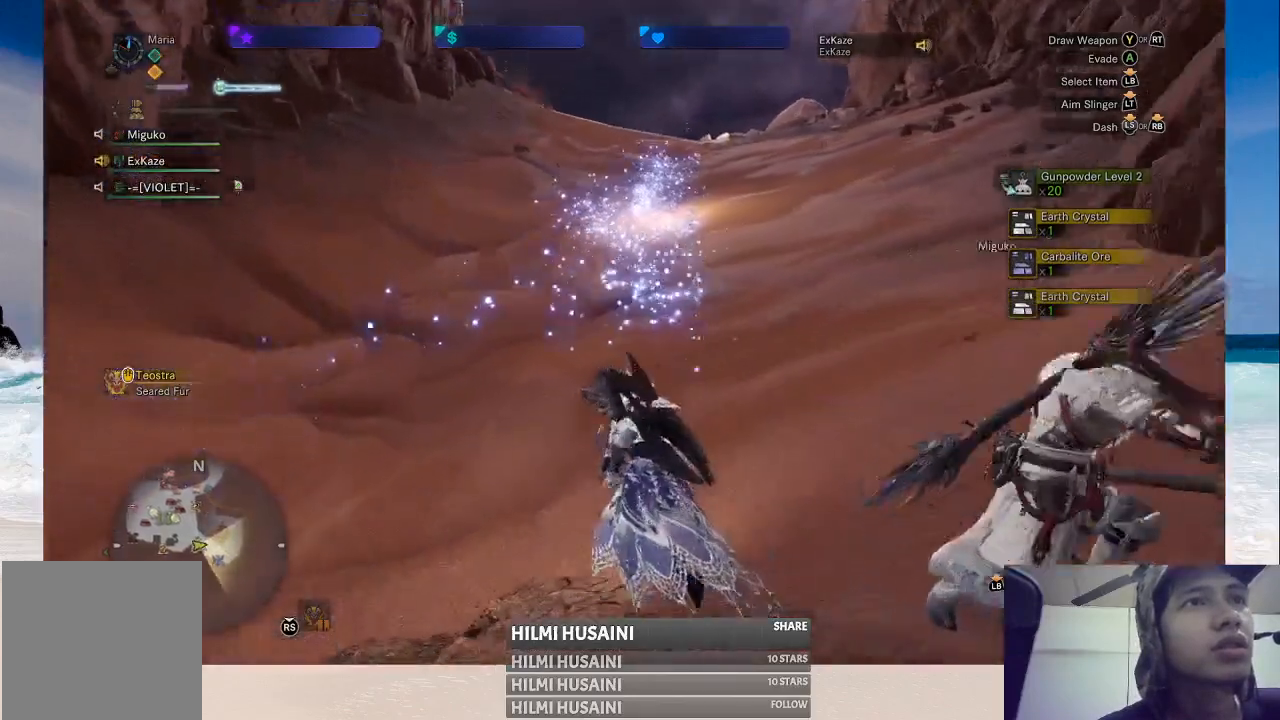
{"buttons": [], "left_stick": "up", "right_stick": "center", "events": [[117, "left_stick", "up"]]}
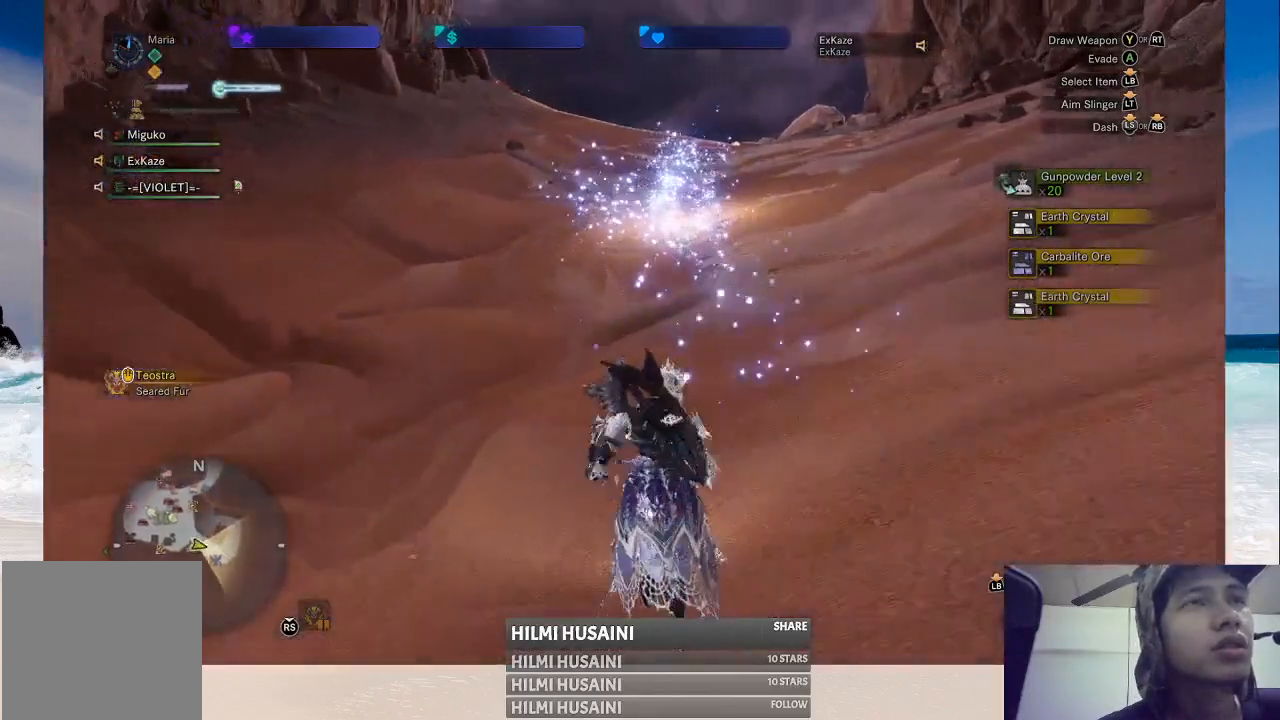
{"buttons": [], "left_stick": "up", "right_stick": "center", "events": []}
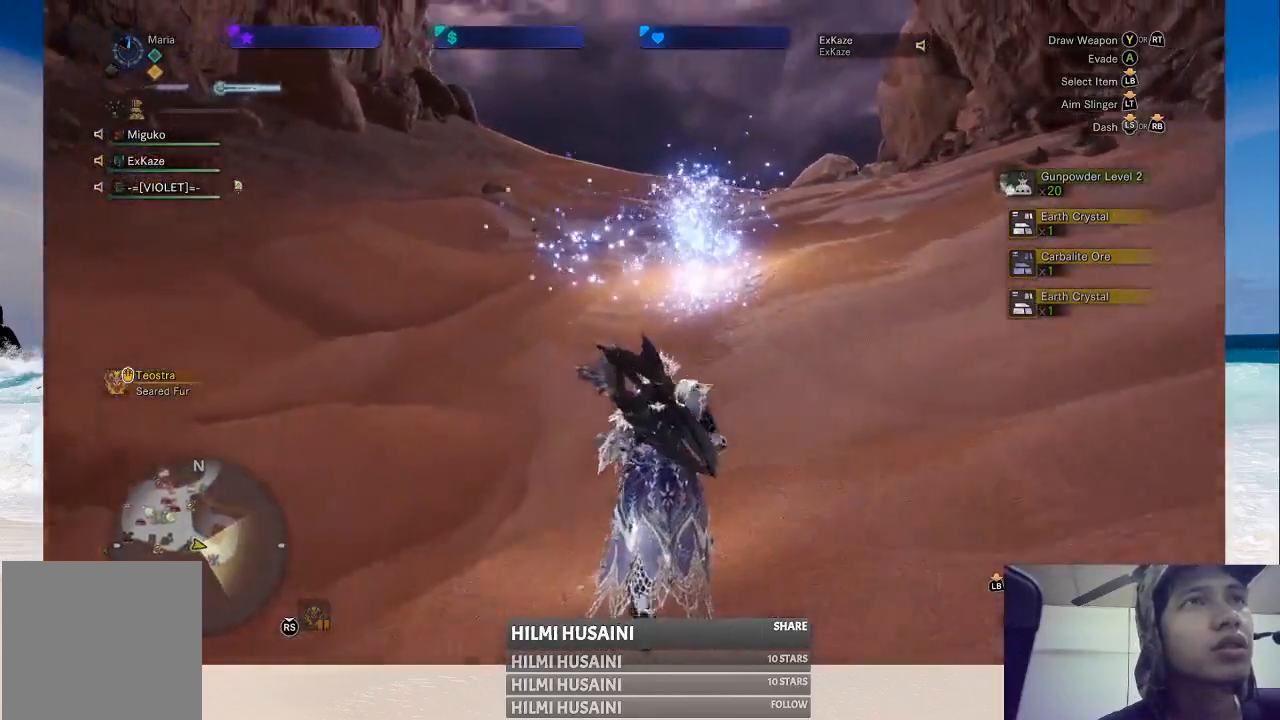
{"buttons": [], "left_stick": "up", "right_stick": "center", "events": []}
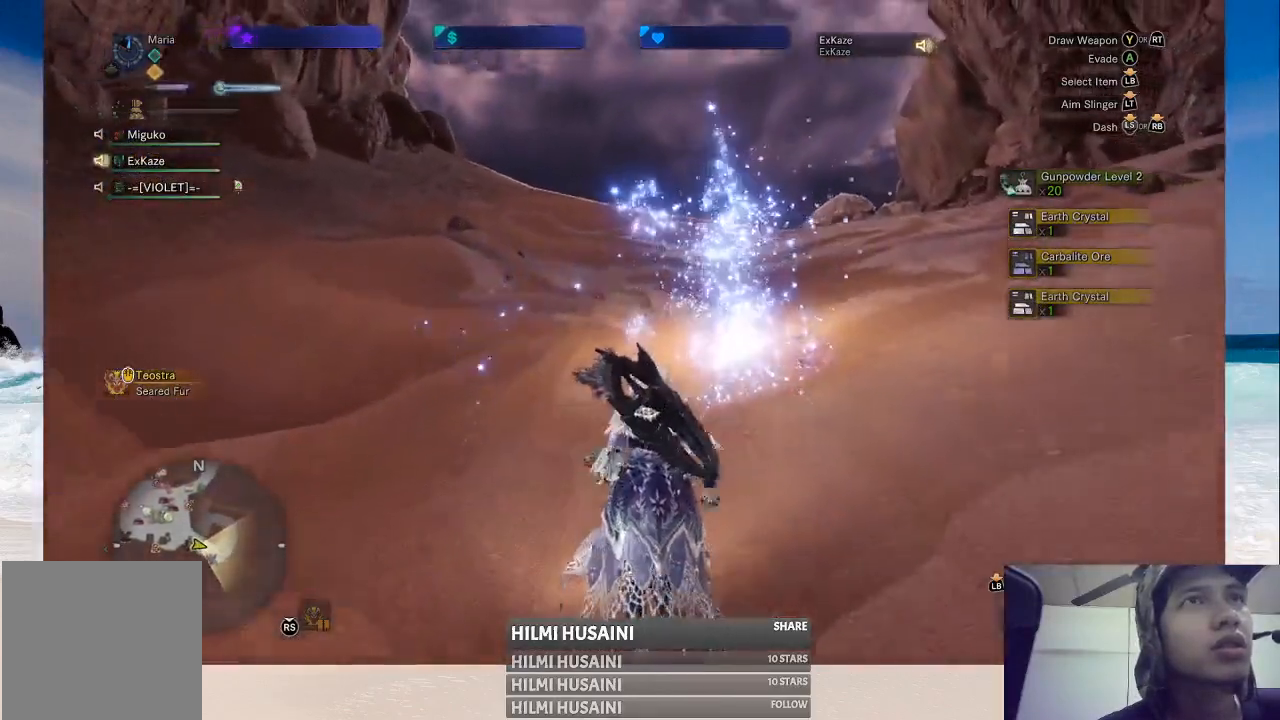
{"buttons": [], "left_stick": "up", "right_stick": "center", "events": []}
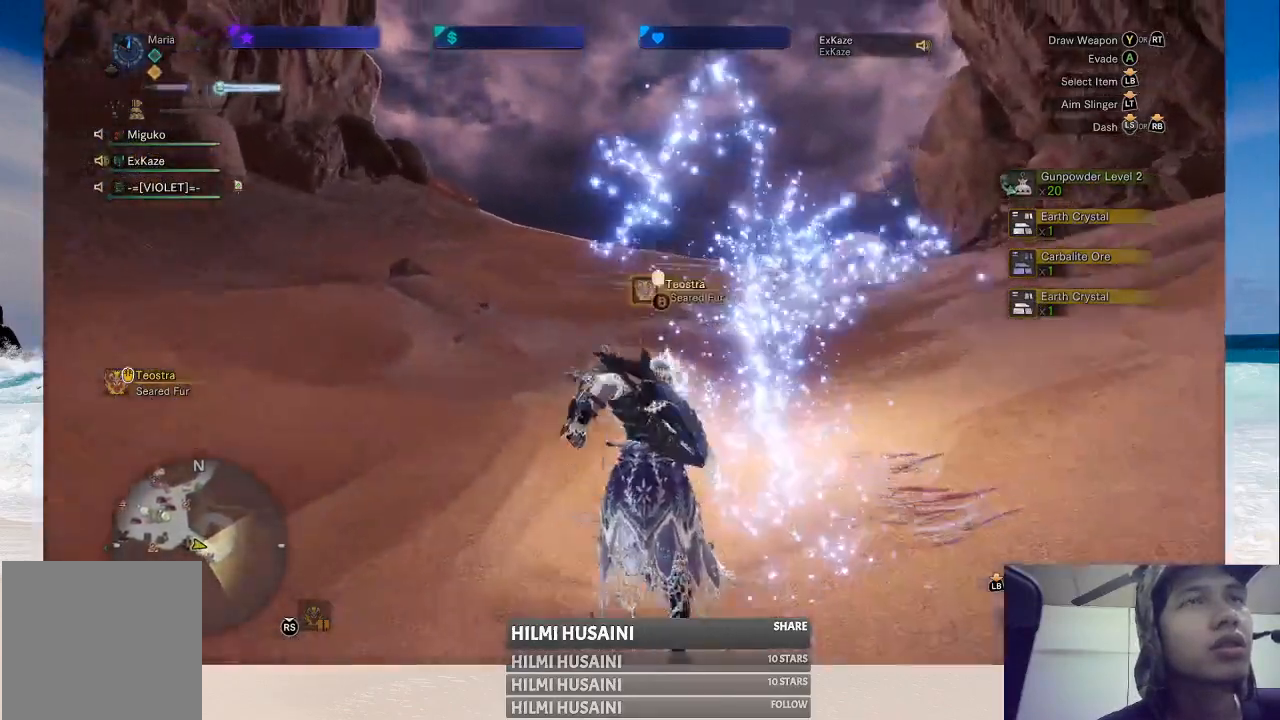
{"buttons": [], "left_stick": "right", "right_stick": "center", "events": [[483, "left_stick", "right"]]}
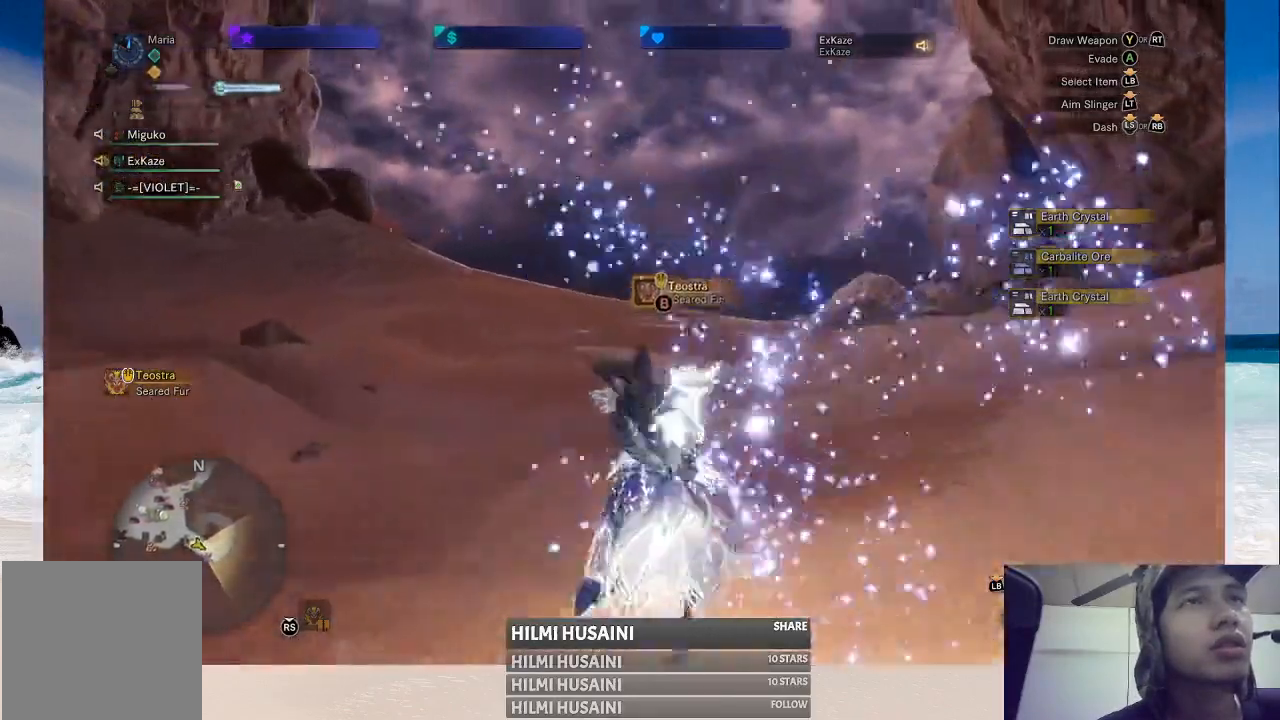
{"buttons": [], "left_stick": "down-left", "right_stick": "center", "events": [[100, "left_stick", "down"], [367, "left_stick", "down-left"]]}
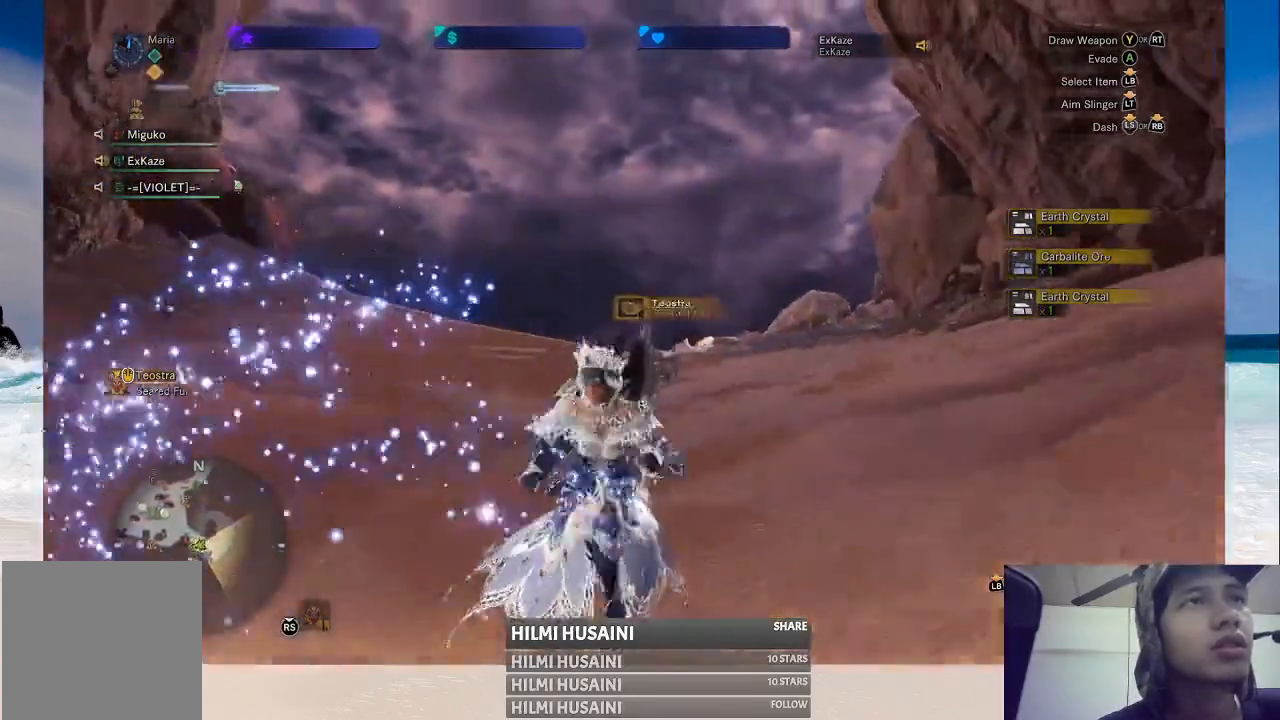
{"buttons": [], "left_stick": "left", "right_stick": "center", "events": [[183, "left_stick", "left"], [267, "B", "down"], [333, "B", "up"]]}
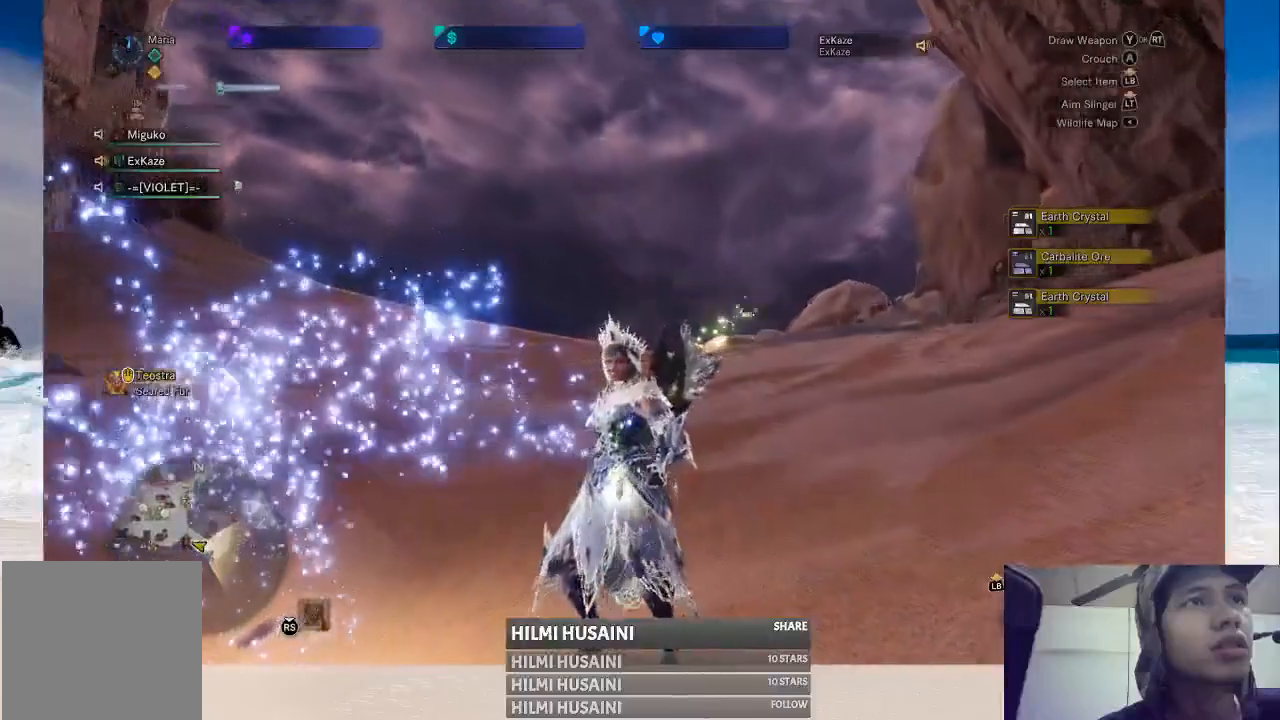
{"buttons": [], "left_stick": "center", "right_stick": "center", "events": [[67, "B", "down"], [150, "B", "up"], [317, "left_stick", "center"]]}
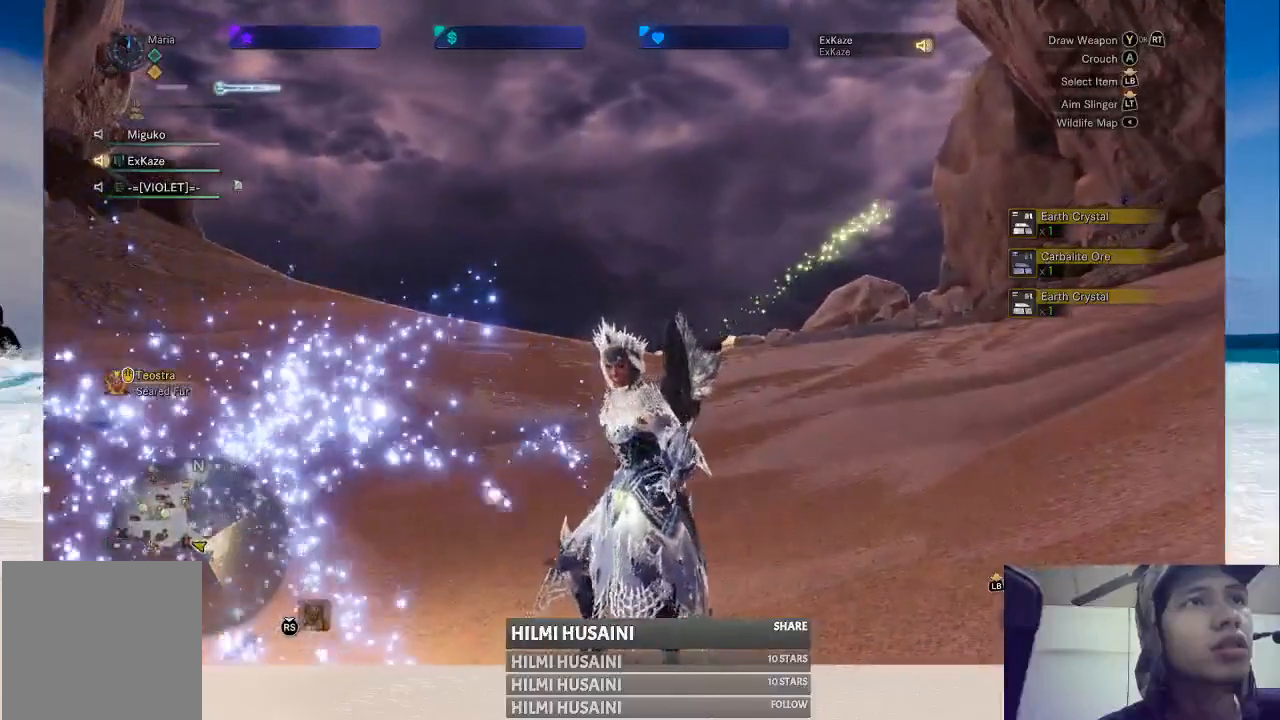
{"buttons": [], "left_stick": "center", "right_stick": "center", "events": []}
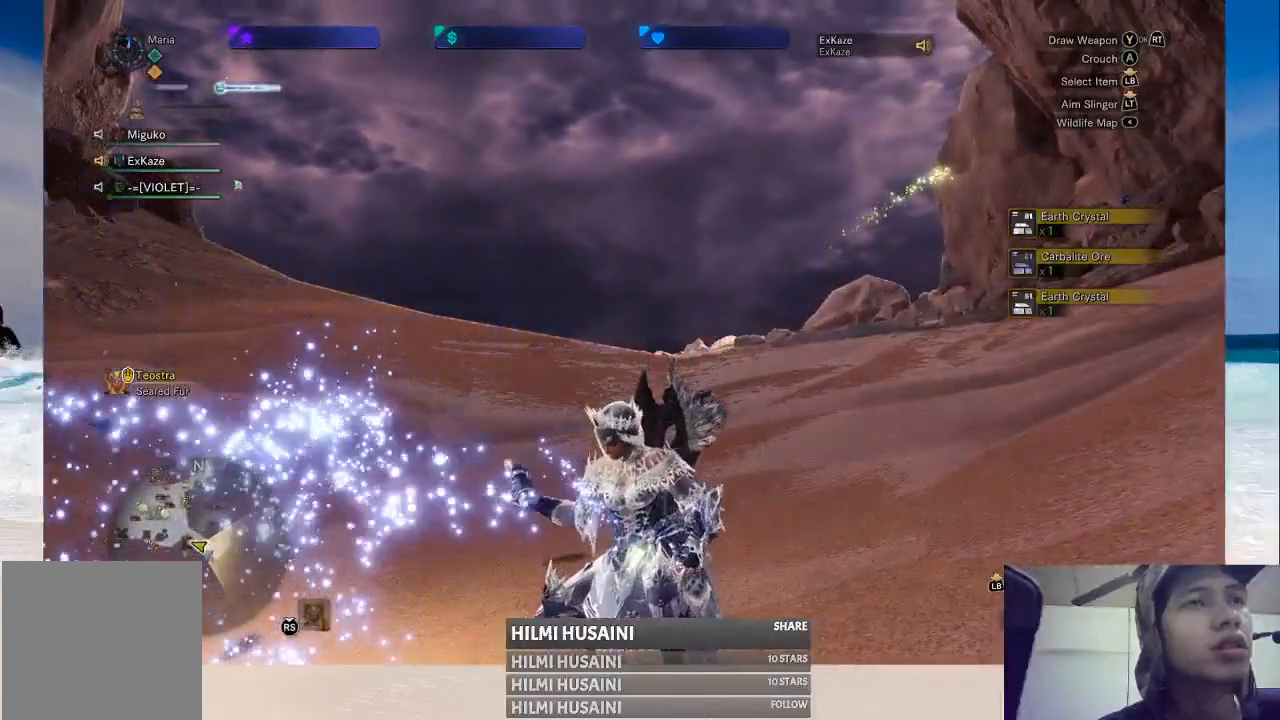
{"buttons": [], "left_stick": "center", "right_stick": "center", "events": []}
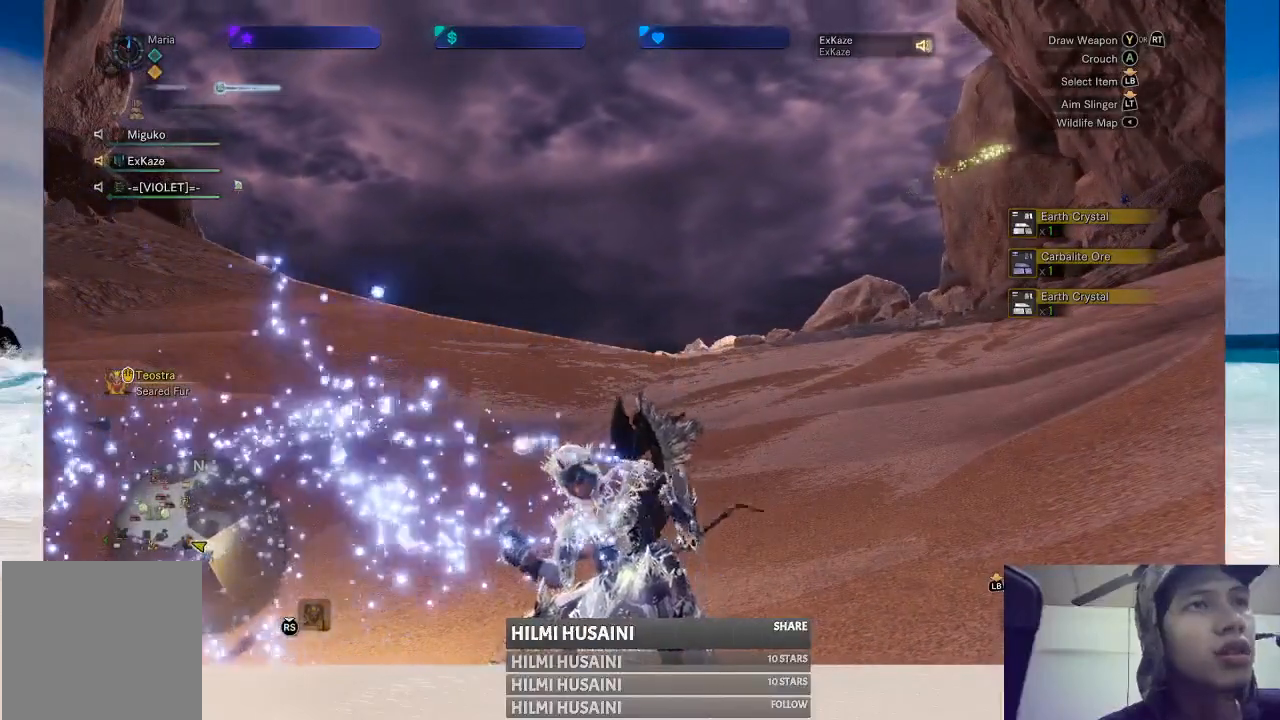
{"buttons": [], "left_stick": "center", "right_stick": "center", "events": []}
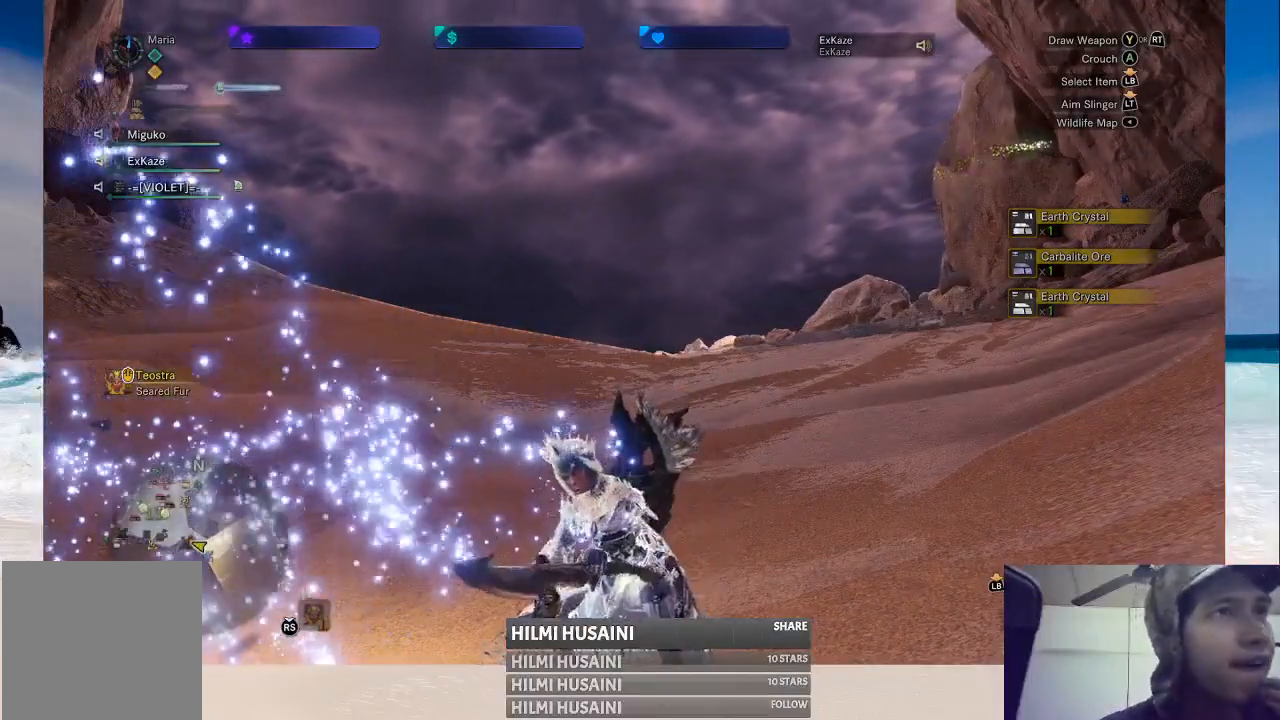
{"buttons": [], "left_stick": "center", "right_stick": "center", "events": []}
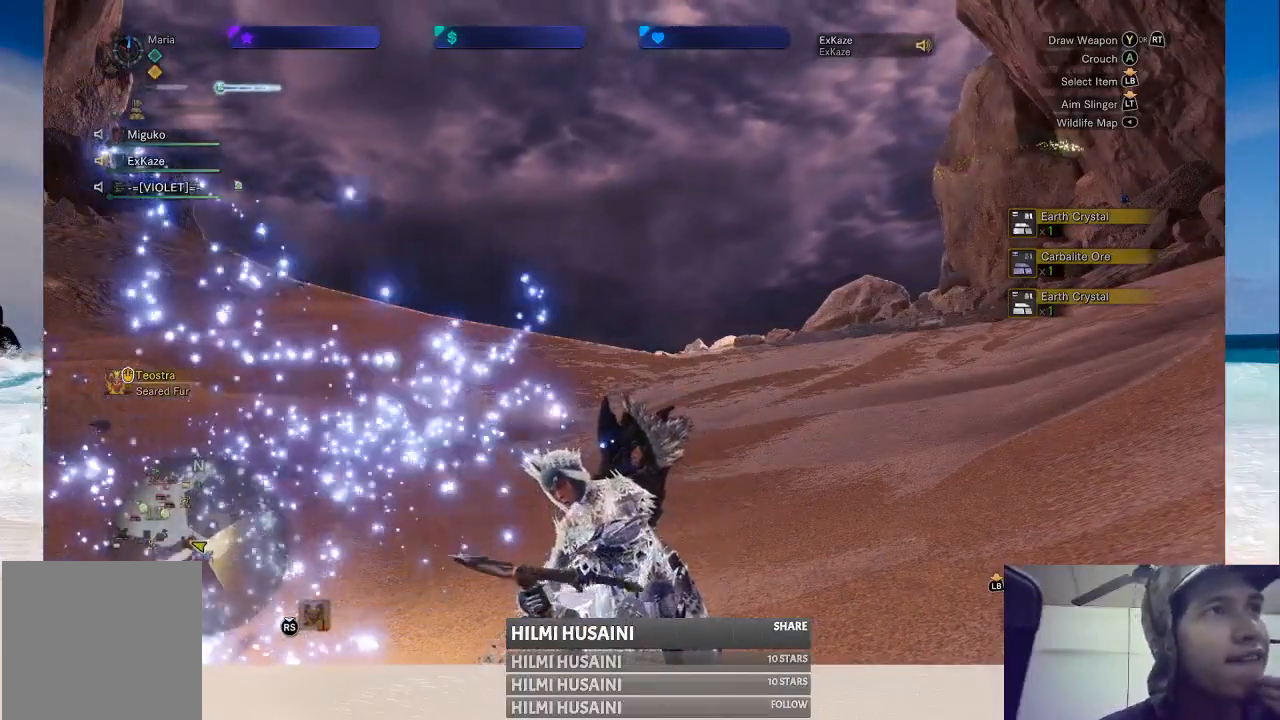
{"buttons": [], "left_stick": "center", "right_stick": "center", "events": []}
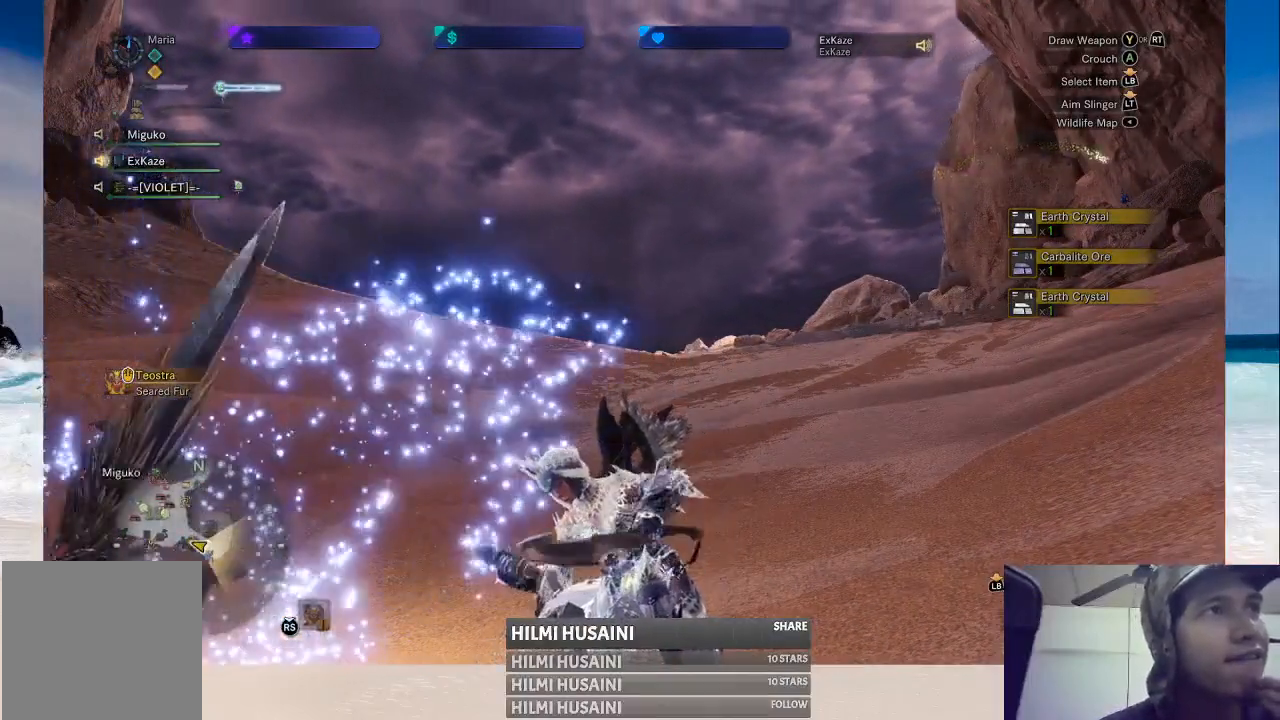
{"buttons": [], "left_stick": "center", "right_stick": "center", "events": []}
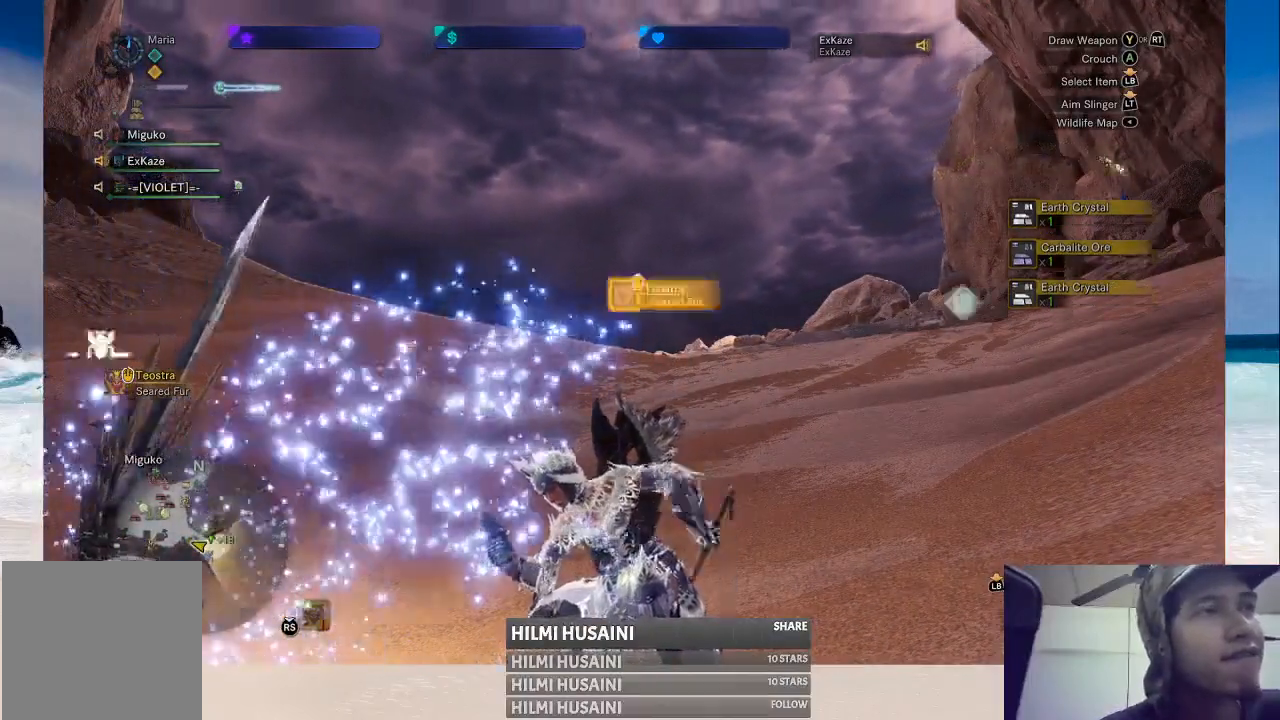
{"buttons": [], "left_stick": "center", "right_stick": "left", "events": [[417, "right_stick", "left"]]}
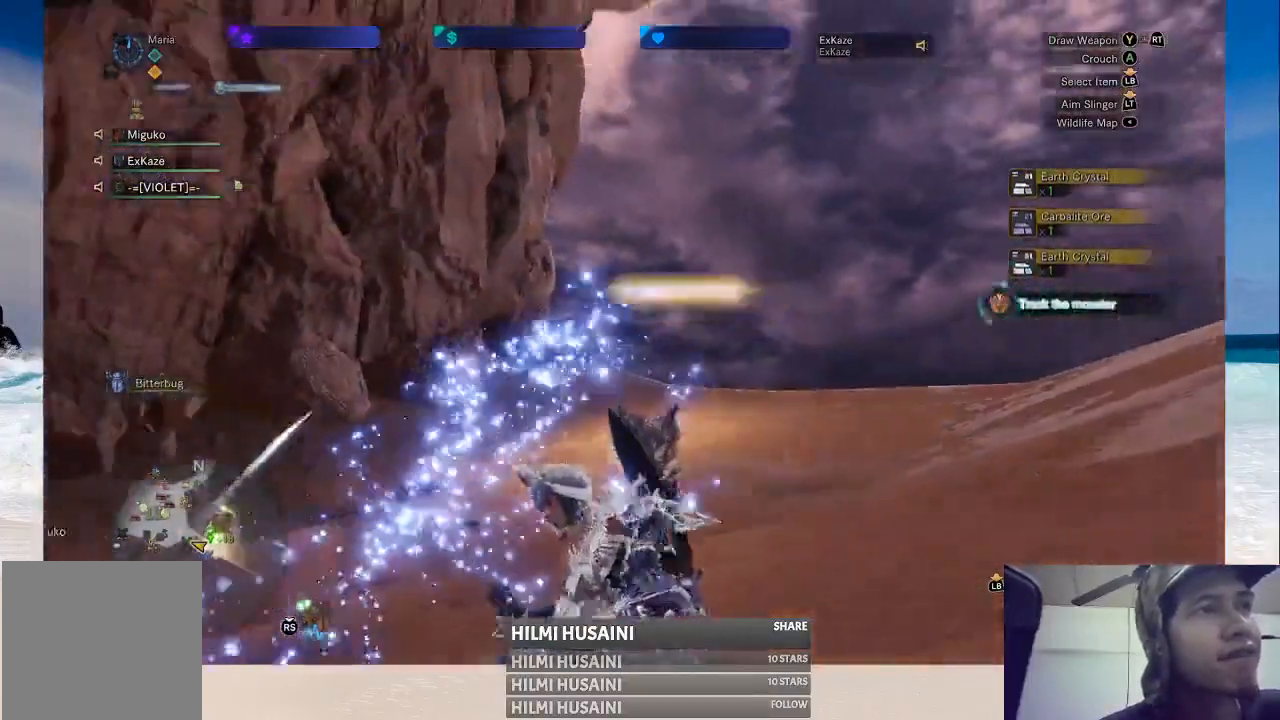
{"buttons": [], "left_stick": "center", "right_stick": "down-left", "events": [[250, "right_stick", "down-left"]]}
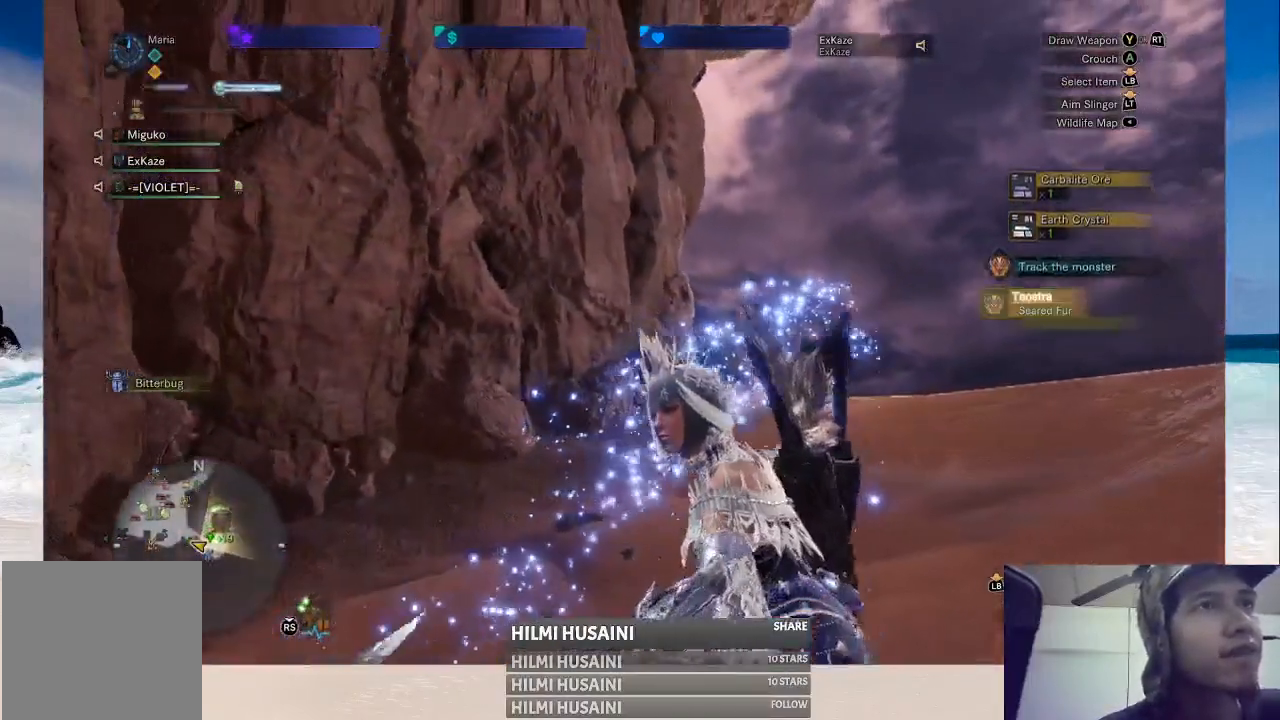
{"buttons": [], "left_stick": "center", "right_stick": "center", "events": [[33, "right_stick", "center"]]}
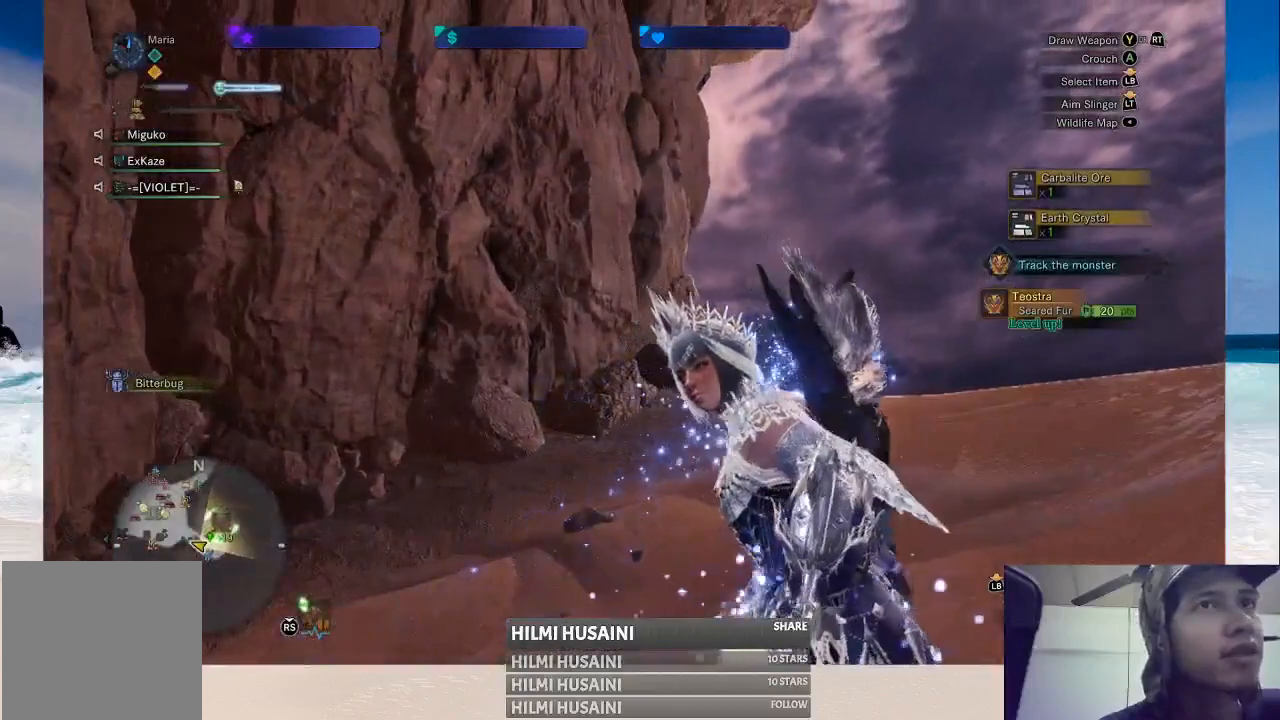
{"buttons": [], "left_stick": "center", "right_stick": "down", "events": [[33, "right_stick", "down"]]}
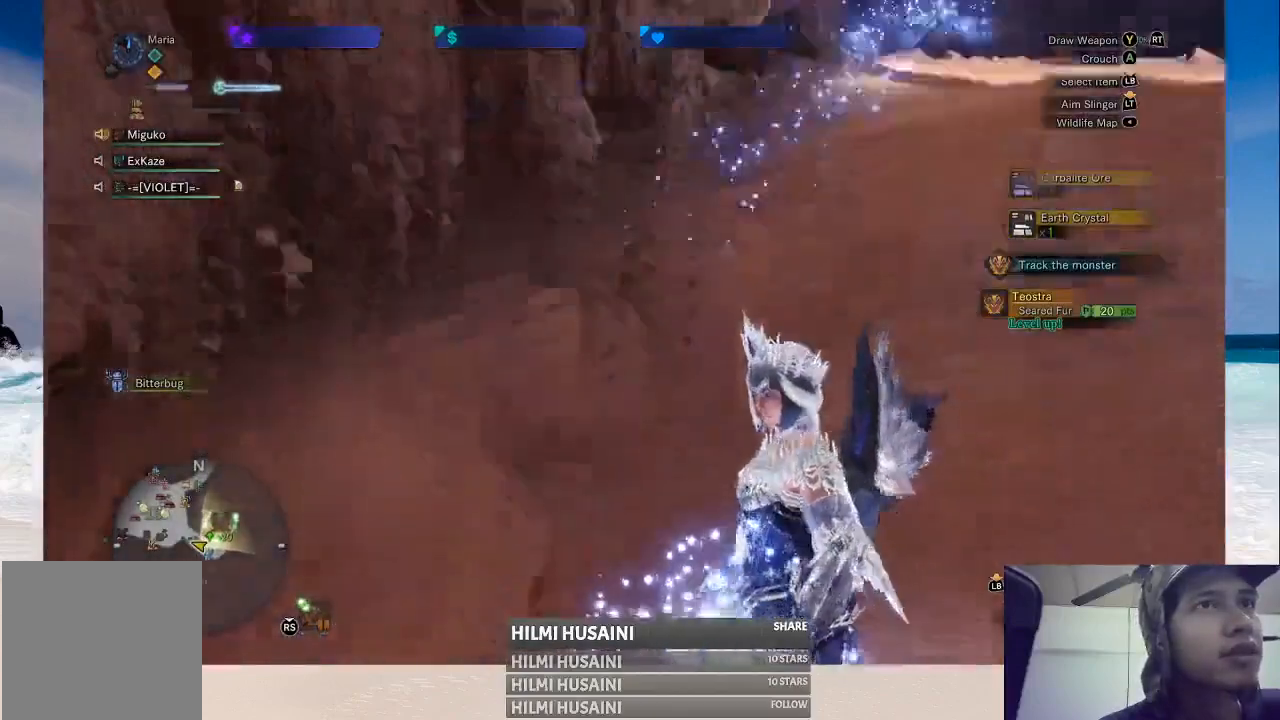
{"buttons": [], "left_stick": "center", "right_stick": "center", "events": [[117, "right_stick", "center"]]}
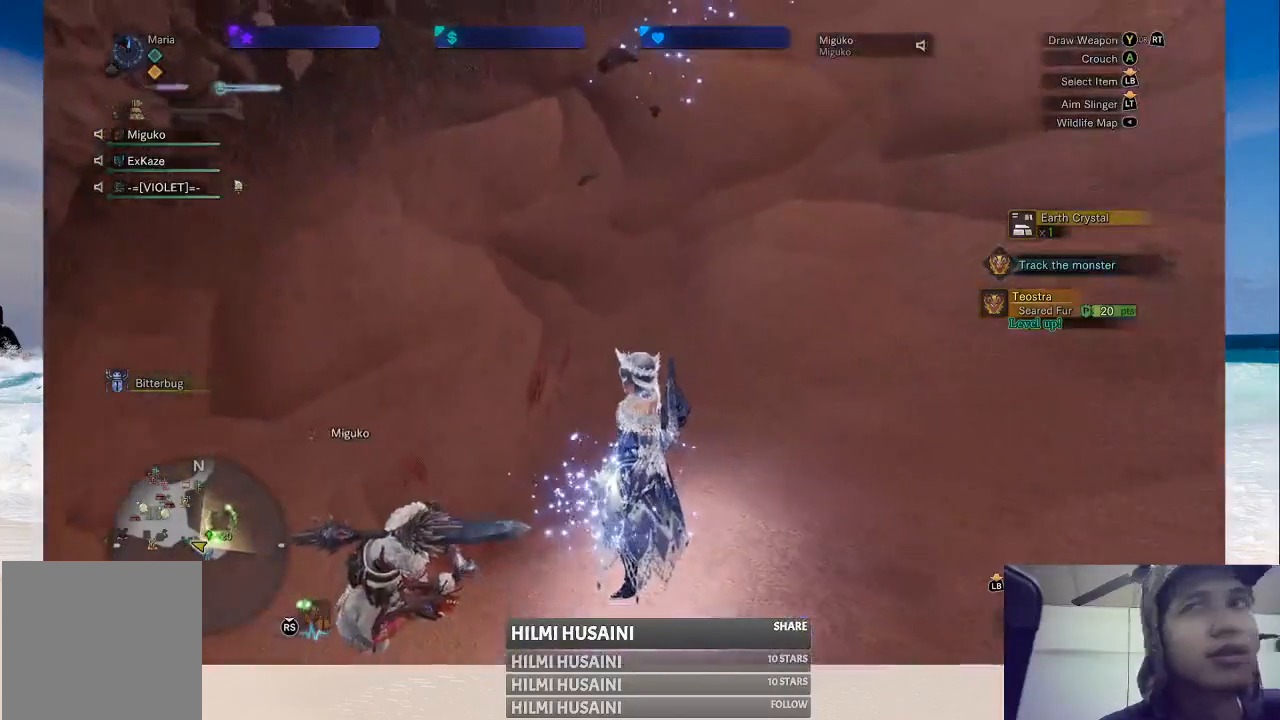
{"buttons": [], "left_stick": "center", "right_stick": "center", "events": [[83, "left_stick", "right"], [500, "left_stick", "center"]]}